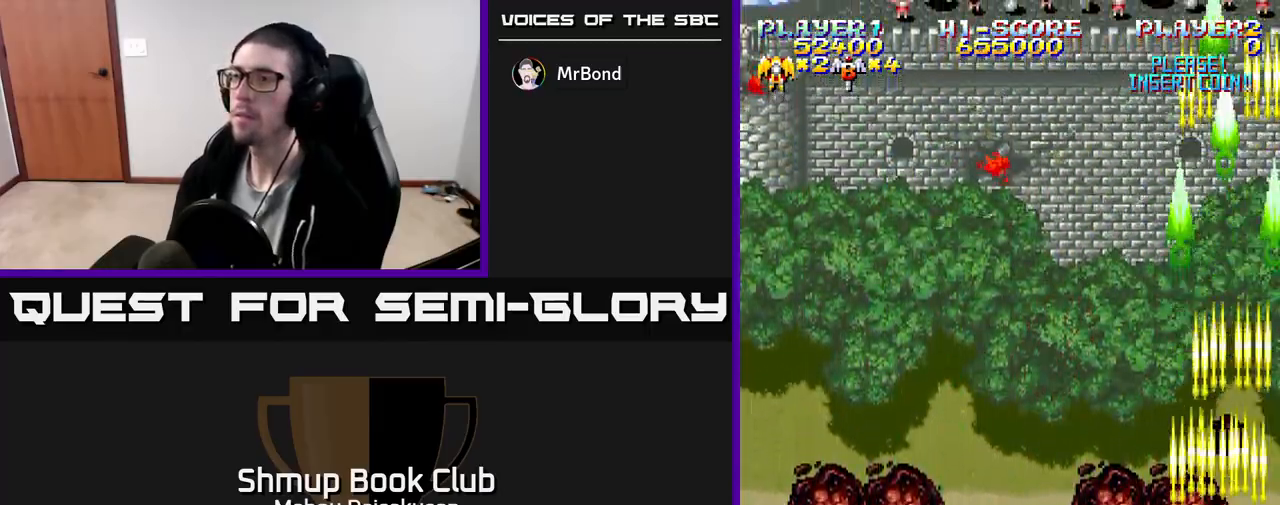
Gameplay with a controller (Xbox layout); each line is a JSON object with the inputs held at the frame after it. "events" lists button and stick changes between this image and that frame as [ms after this image, input, new state], when the widget could be followed in between. Not read: left_stick right_stick.
{"buttons": ["A", "DPAD_LEFT"], "events": []}
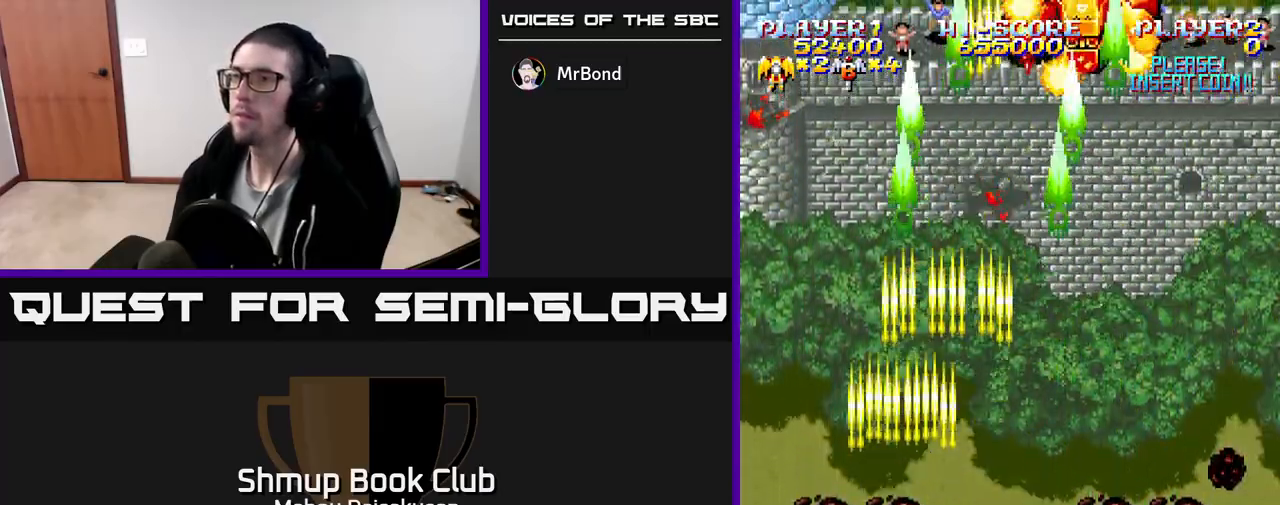
{"buttons": ["A", "DPAD_RIGHT"], "events": [[133, "DPAD_LEFT", "up"], [133, "DPAD_UP", "down"], [233, "DPAD_RIGHT", "down"], [350, "DPAD_UP", "up"]]}
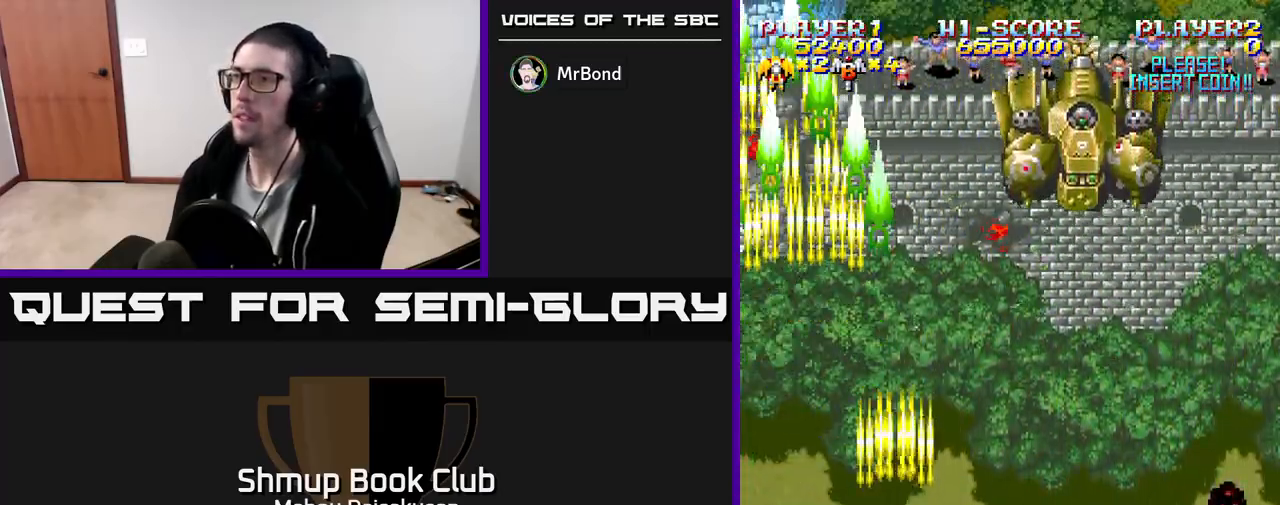
{"buttons": ["A"], "events": [[117, "DPAD_UP", "down"], [300, "DPAD_RIGHT", "up"], [400, "DPAD_UP", "up"]]}
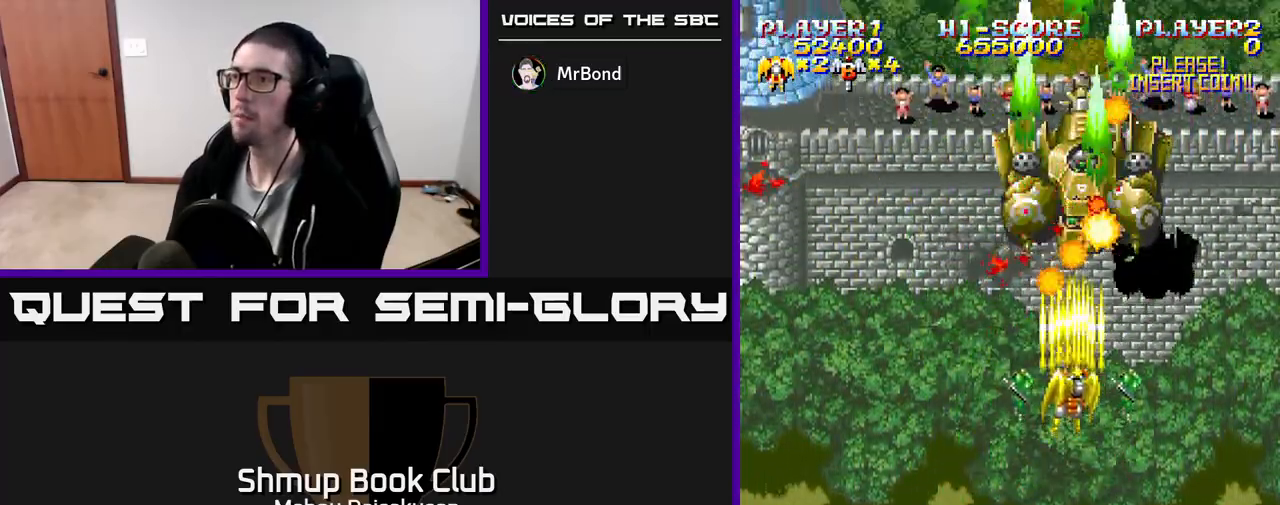
{"buttons": ["A"], "events": []}
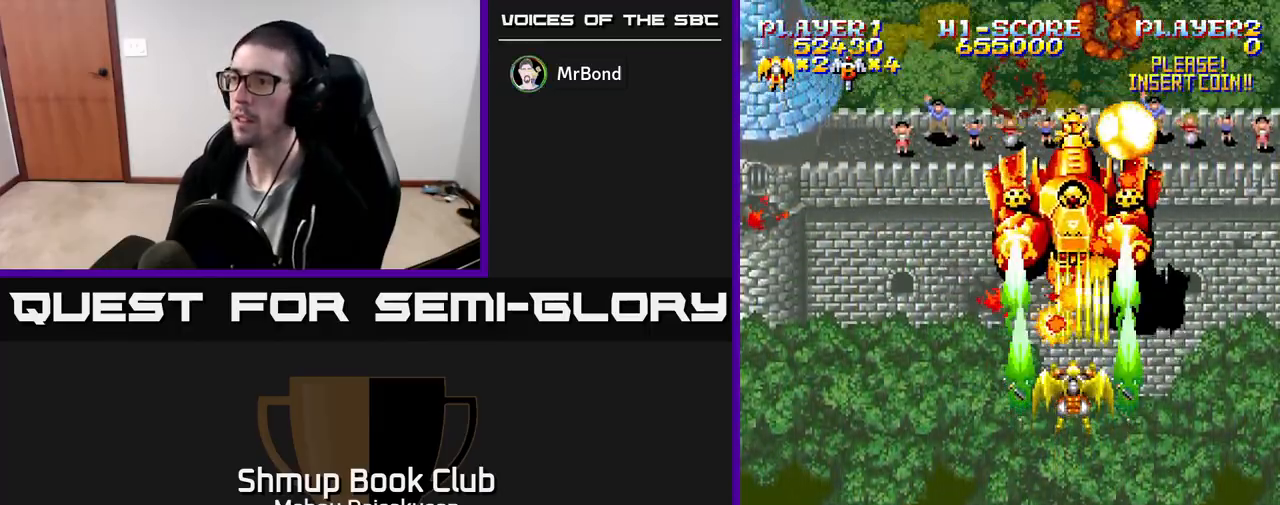
{"buttons": ["A"], "events": [[400, "DPAD_LEFT", "down"], [483, "DPAD_LEFT", "up"]]}
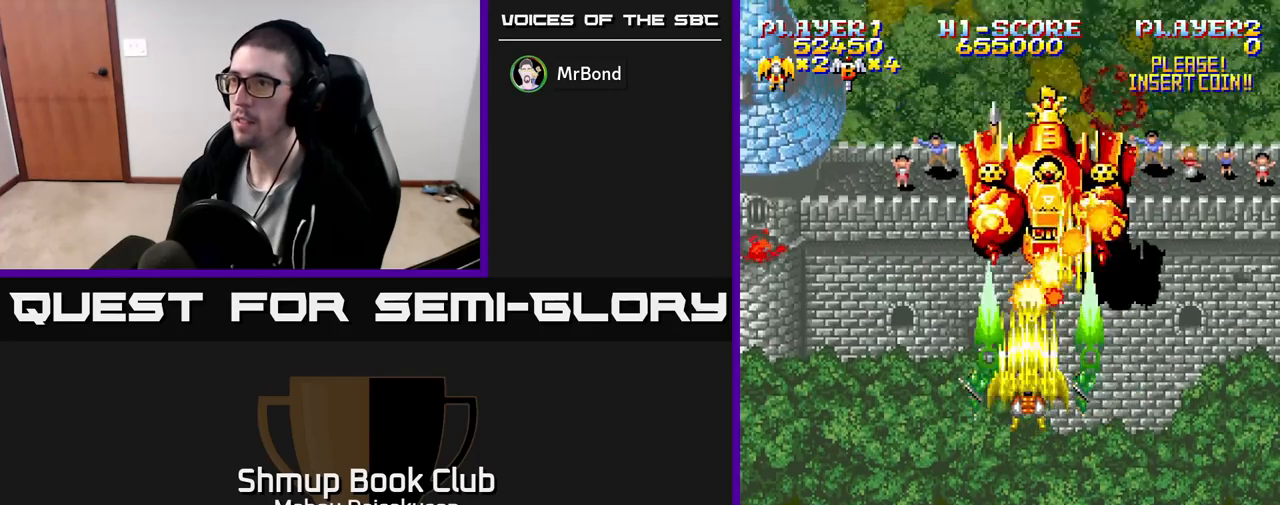
{"buttons": ["A"], "events": []}
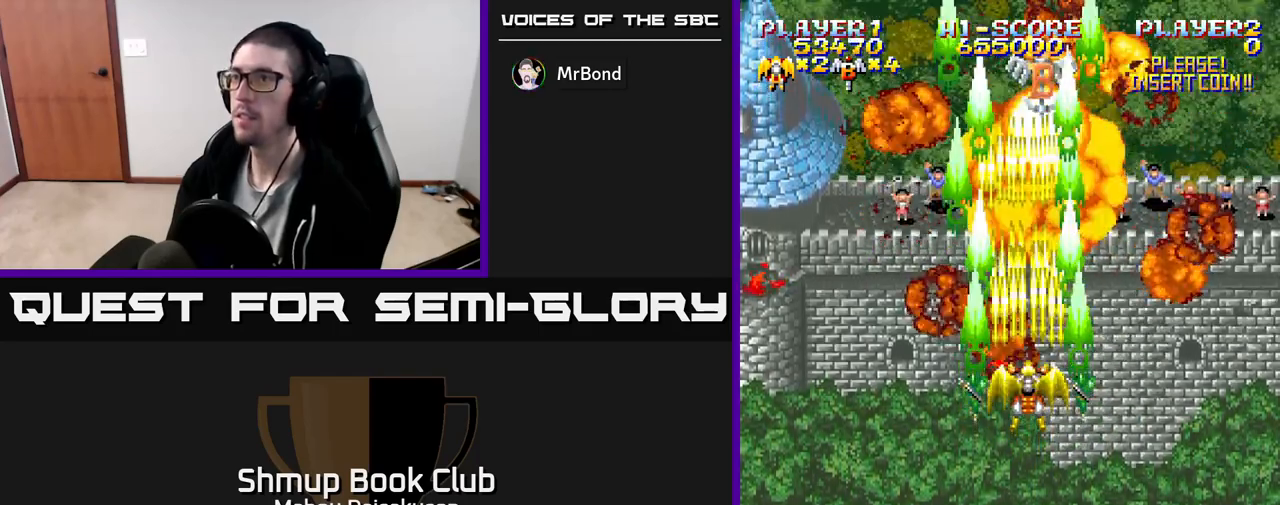
{"buttons": ["A"], "events": []}
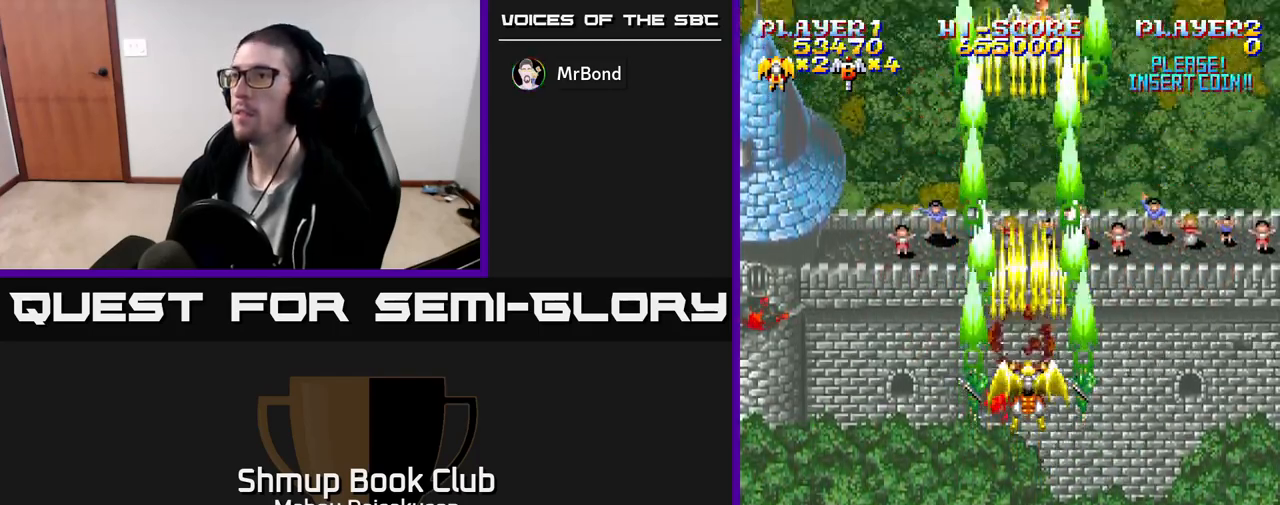
{"buttons": ["DPAD_UP"], "events": [[167, "A", "up"], [200, "DPAD_UP", "down"]]}
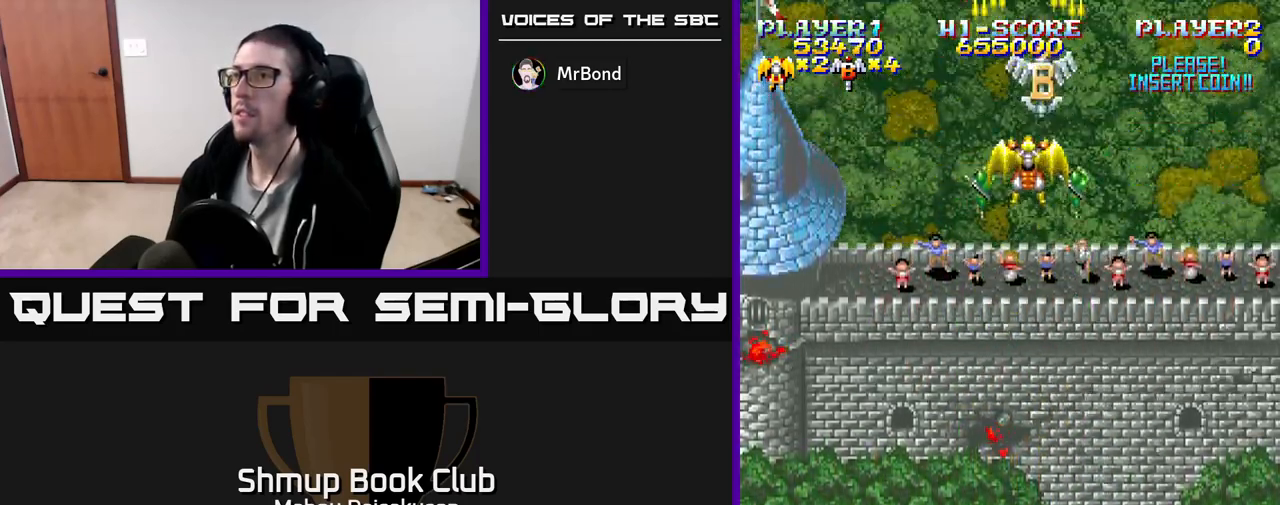
{"buttons": ["DPAD_DOWN"], "events": [[183, "DPAD_UP", "up"], [233, "DPAD_DOWN", "down"]]}
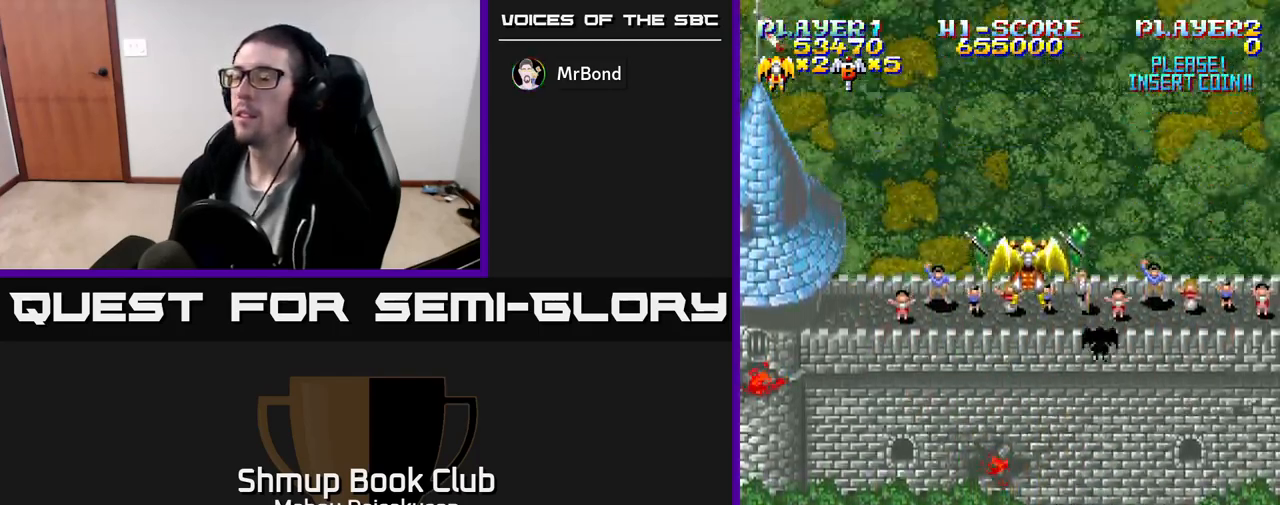
{"buttons": [], "events": [[300, "DPAD_DOWN", "up"]]}
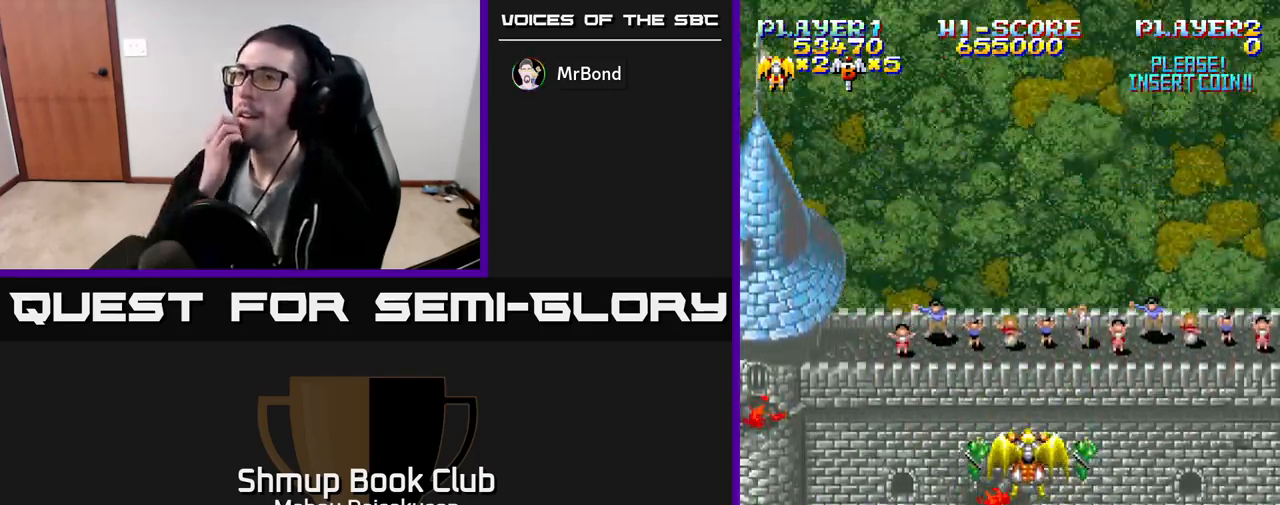
{"buttons": [], "events": []}
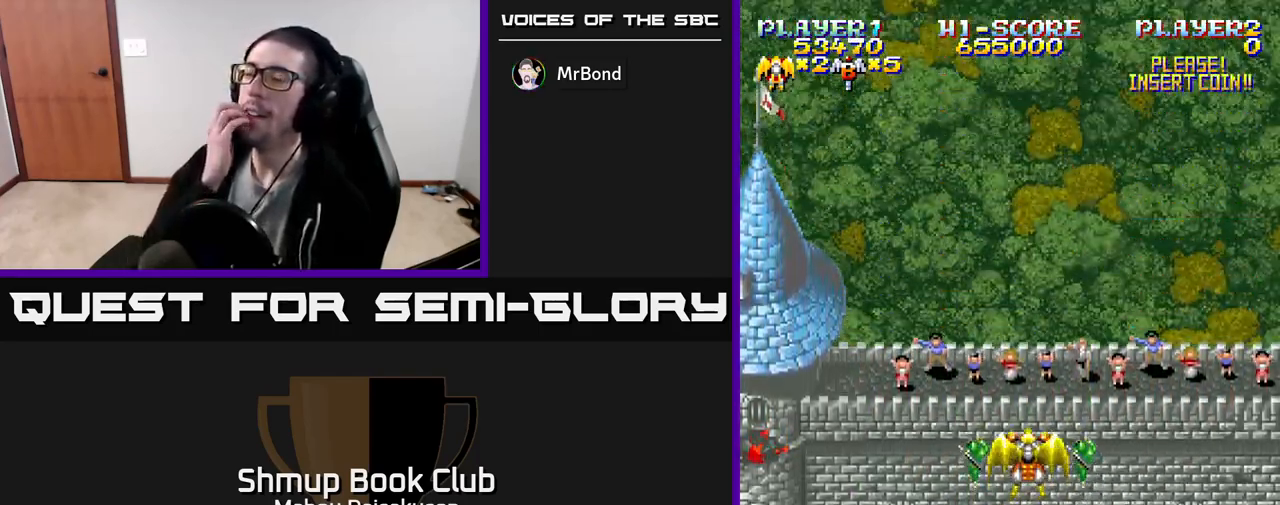
{"buttons": [], "events": []}
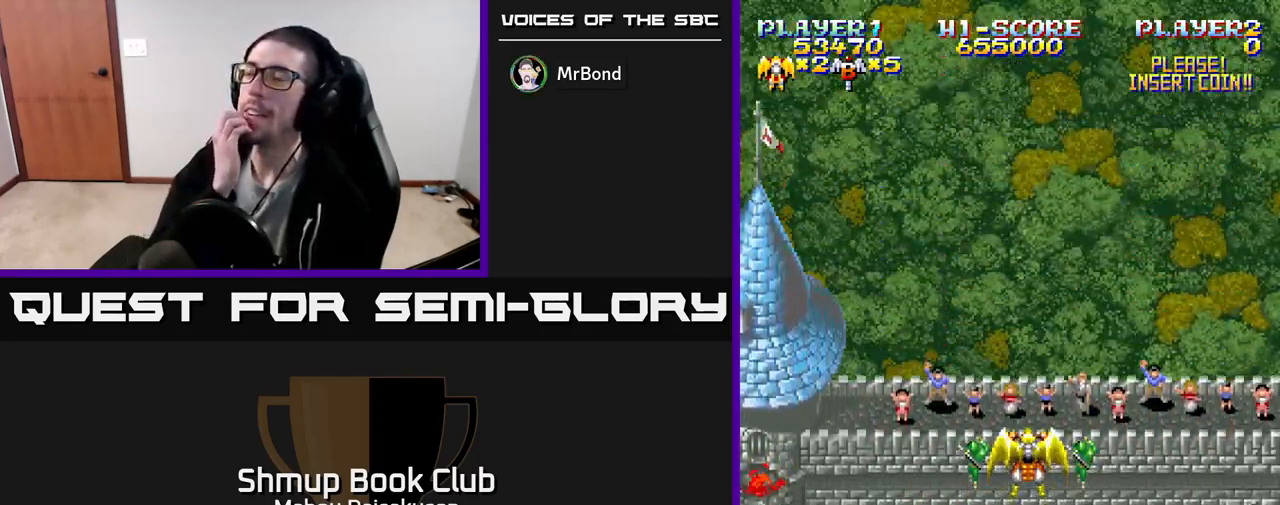
{"buttons": [], "events": []}
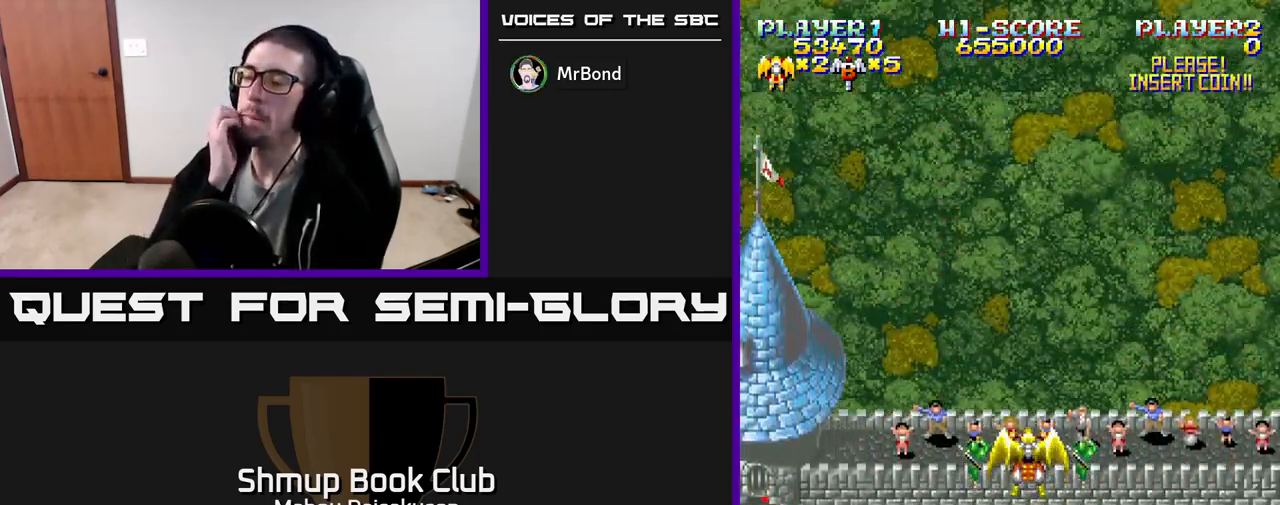
{"buttons": [], "events": []}
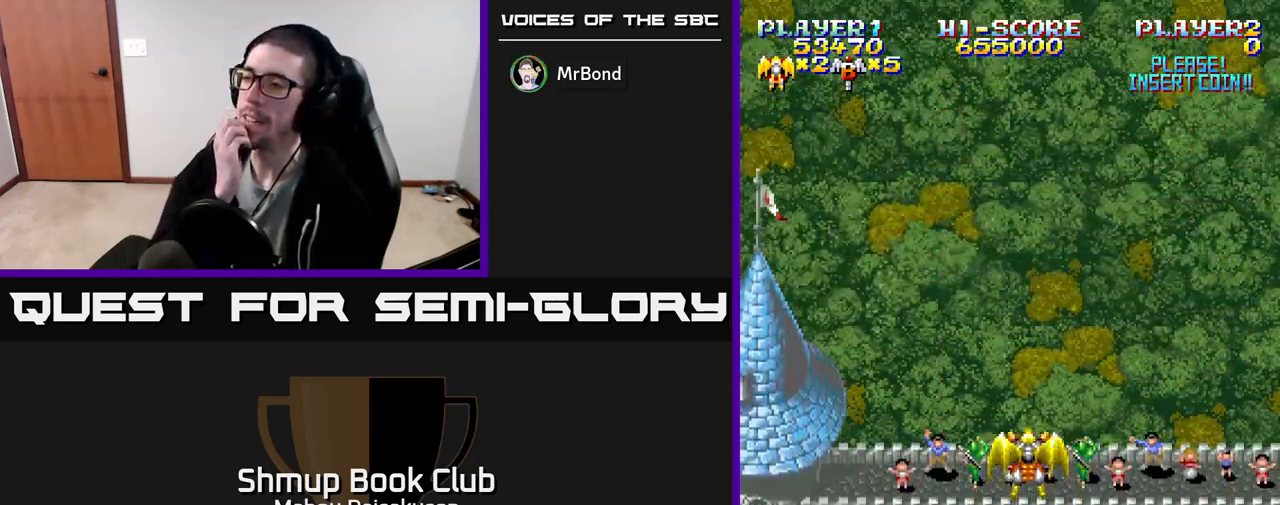
{"buttons": [], "events": []}
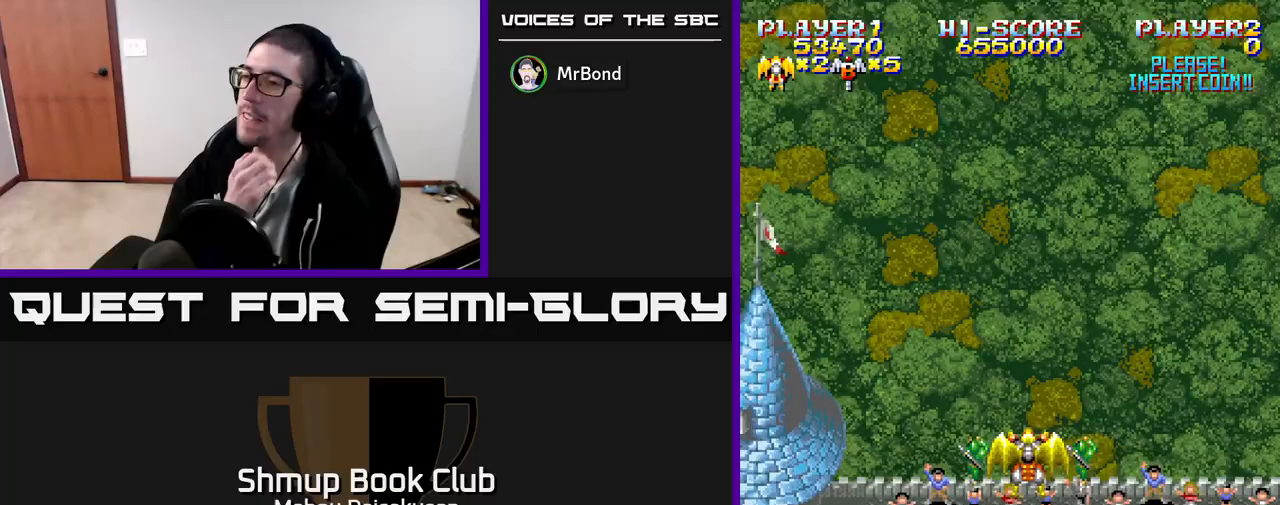
{"buttons": [], "events": [[117, "DPAD_DOWN", "down"], [267, "DPAD_DOWN", "up"]]}
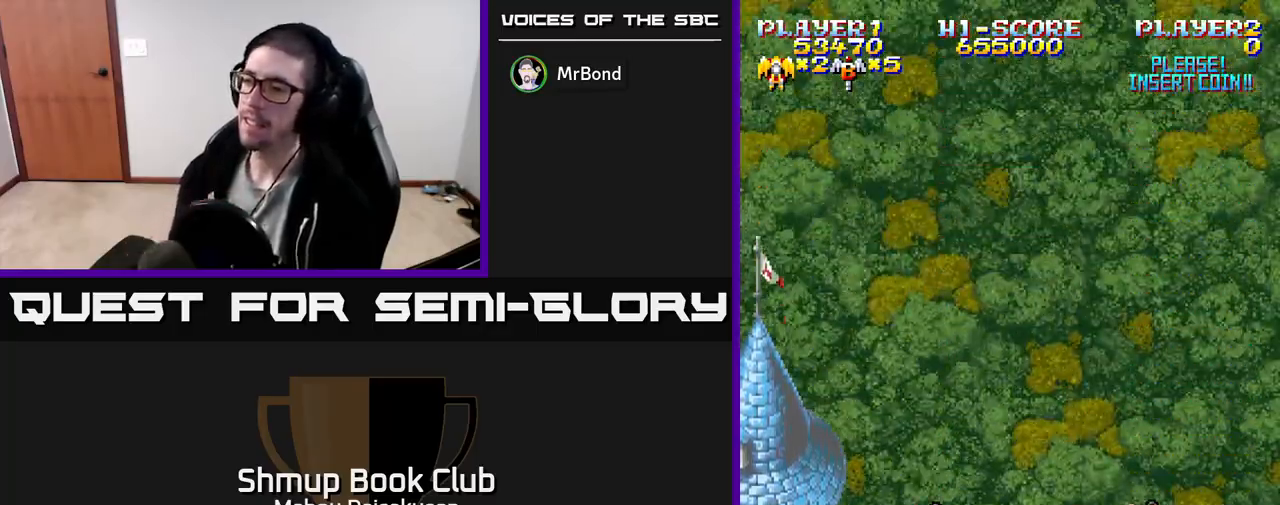
{"buttons": [], "events": []}
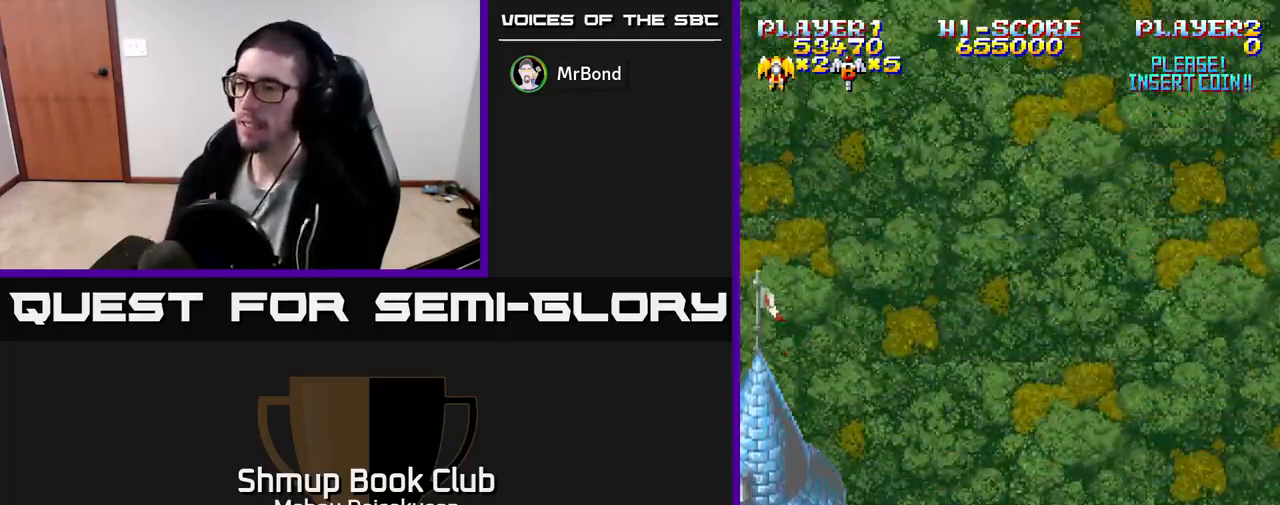
{"buttons": ["A"], "events": [[500, "A", "down"]]}
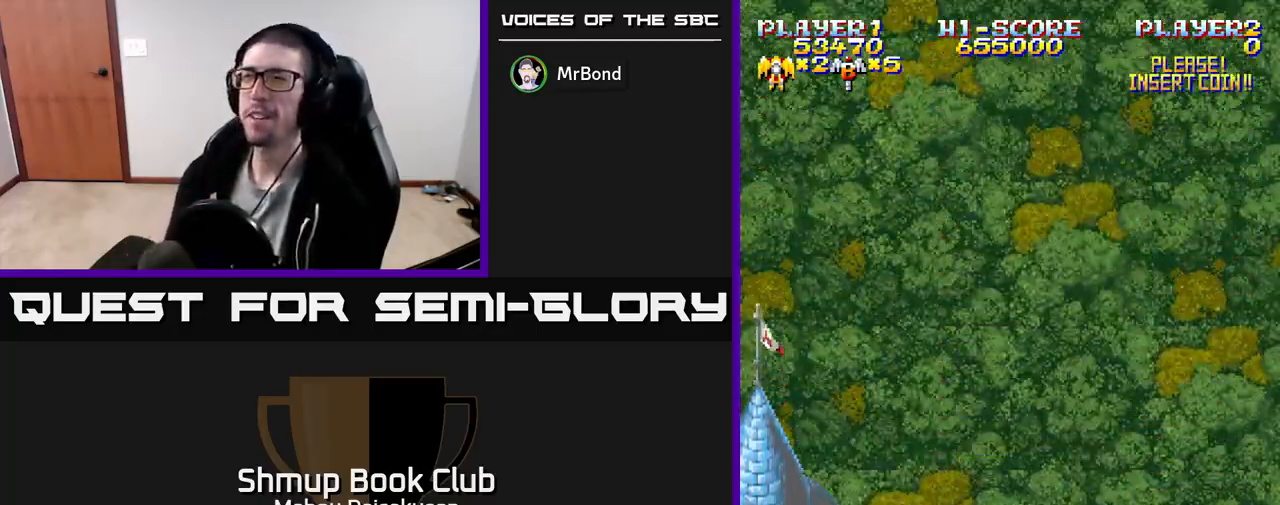
{"buttons": ["A"], "events": []}
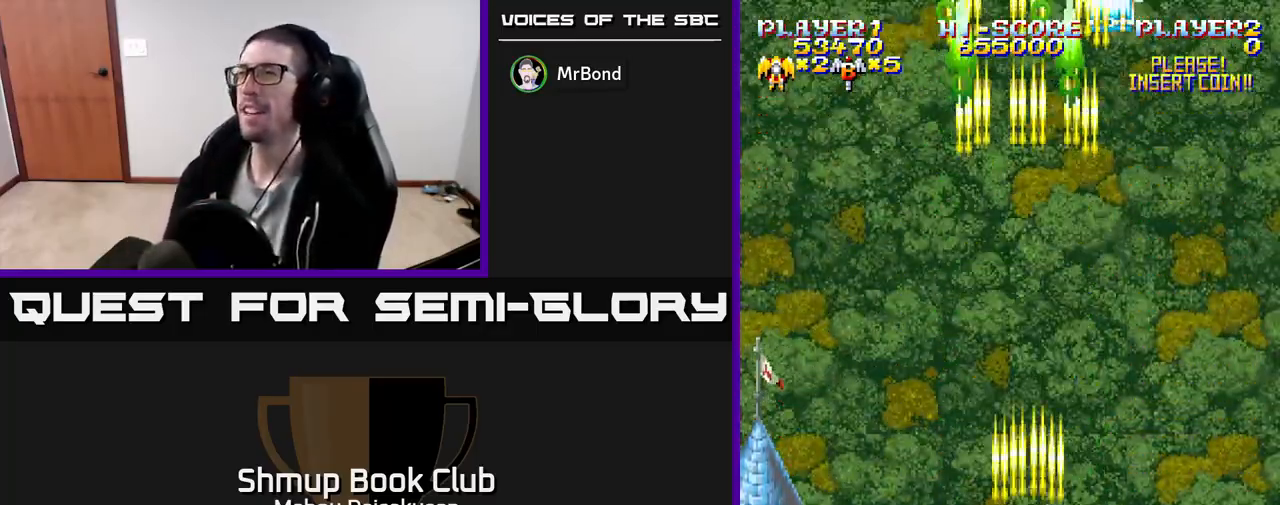
{"buttons": ["A"], "events": [[350, "DPAD_UP", "down"], [500, "DPAD_UP", "up"]]}
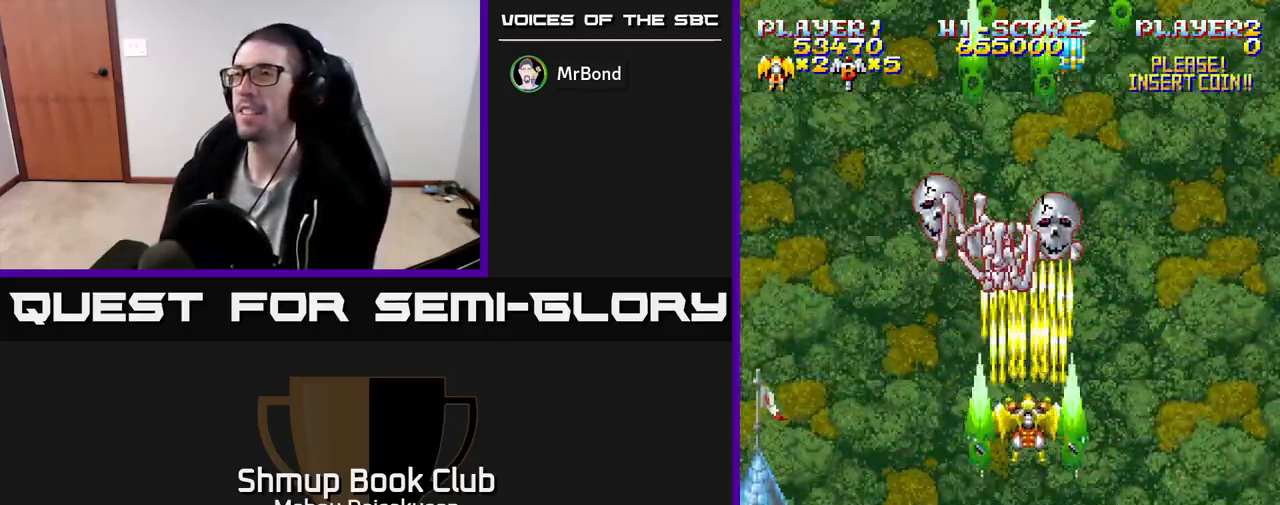
{"buttons": ["A", "DPAD_DOWN"], "events": [[383, "DPAD_DOWN", "down"]]}
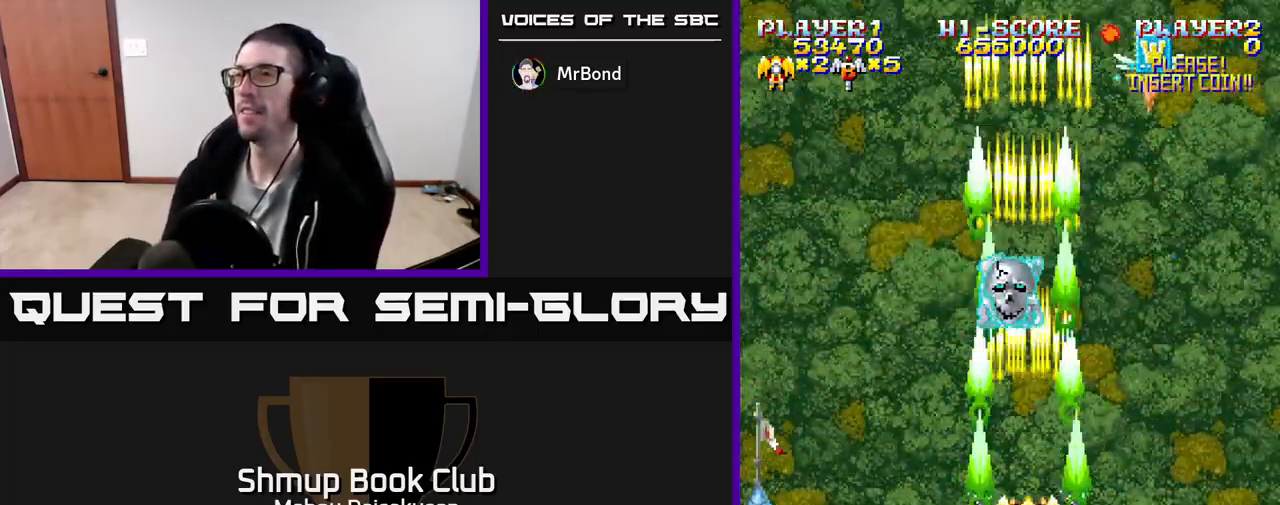
{"buttons": ["A"], "events": [[33, "DPAD_RIGHT", "down"], [183, "DPAD_RIGHT", "up"], [200, "DPAD_DOWN", "up"]]}
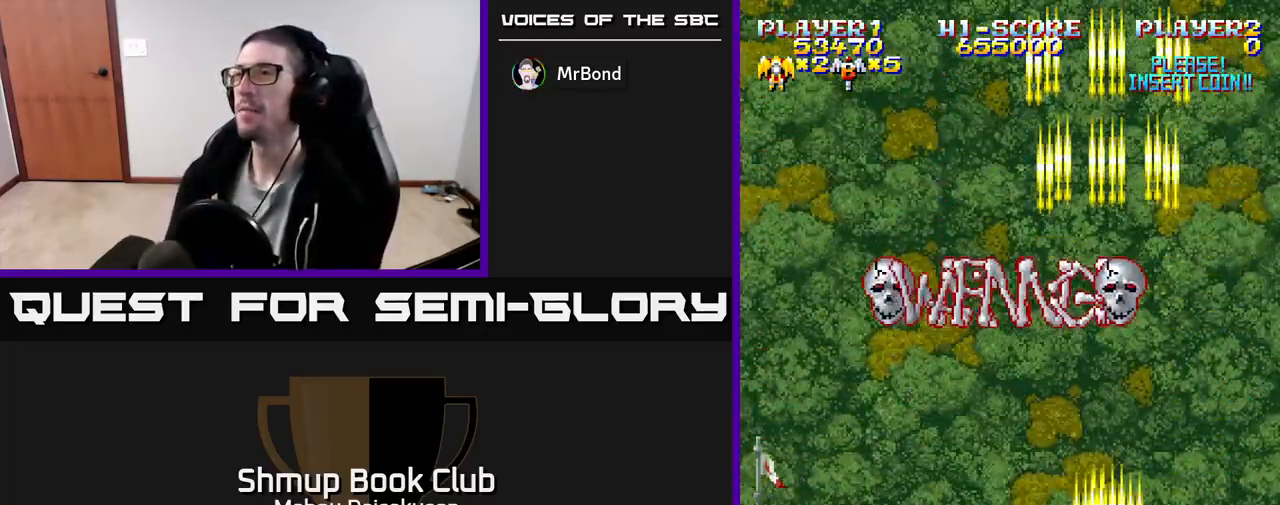
{"buttons": ["A"], "events": []}
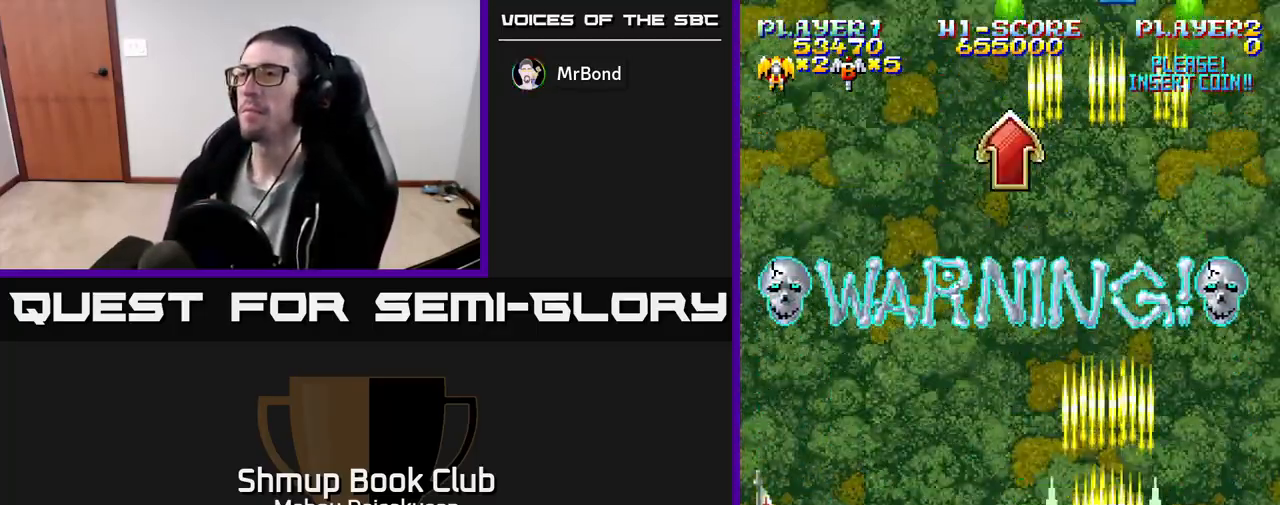
{"buttons": ["DPAD_LEFT"], "events": [[367, "A", "up"], [367, "DPAD_LEFT", "down"]]}
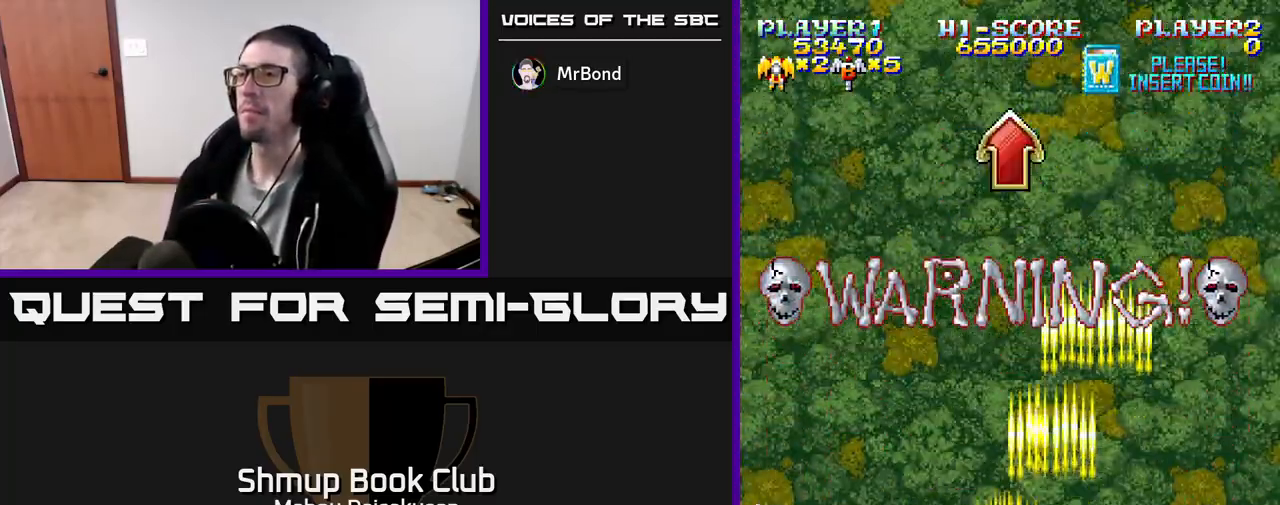
{"buttons": [], "events": [[17, "DPAD_UP", "down"], [67, "DPAD_LEFT", "up"], [133, "DPAD_UP", "up"]]}
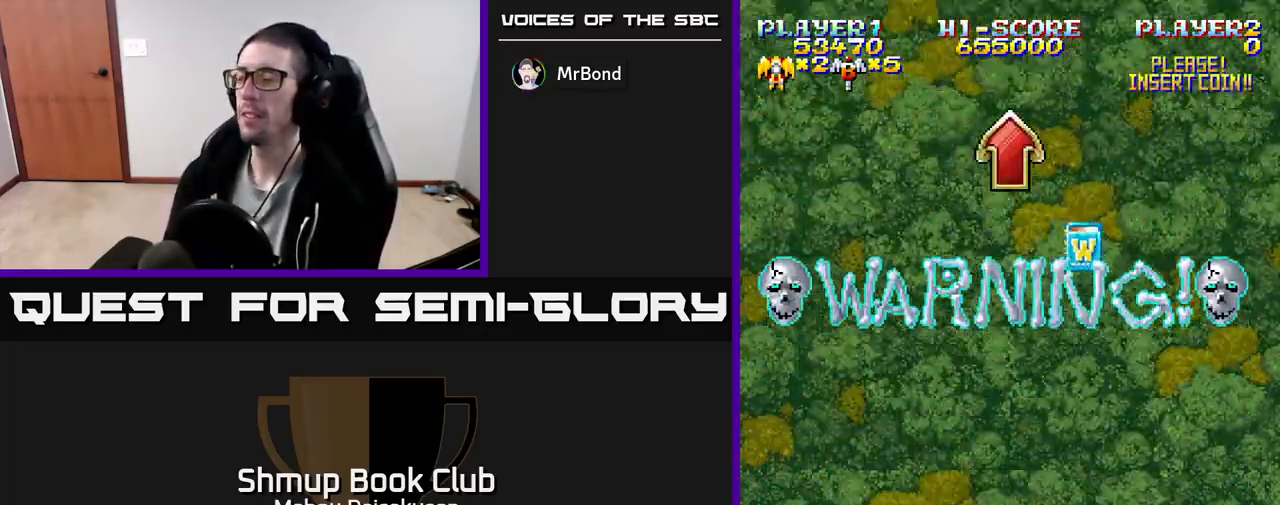
{"buttons": [], "events": []}
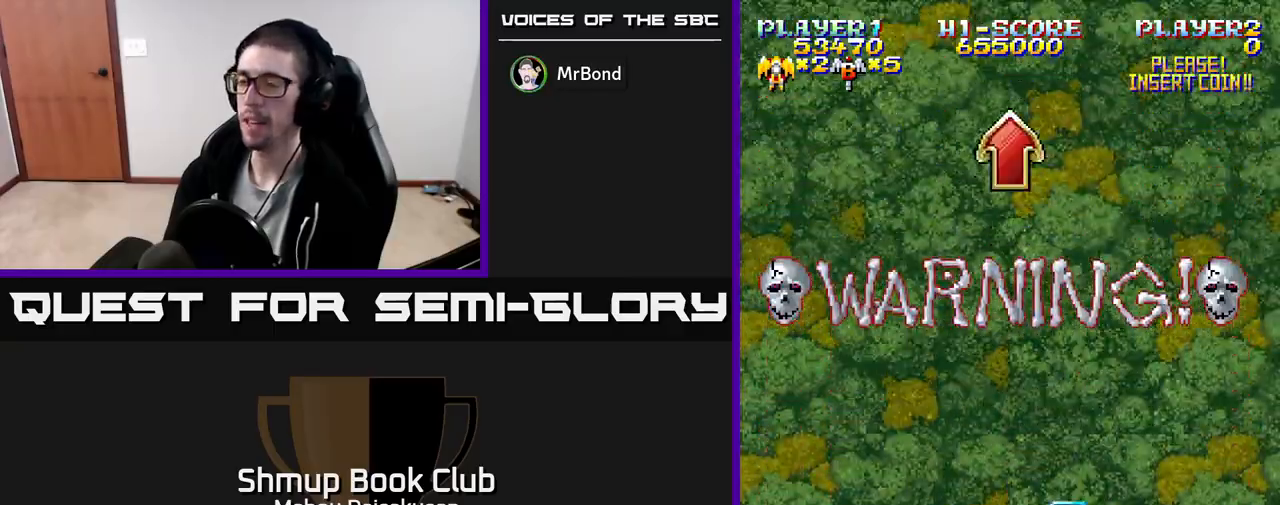
{"buttons": [], "events": []}
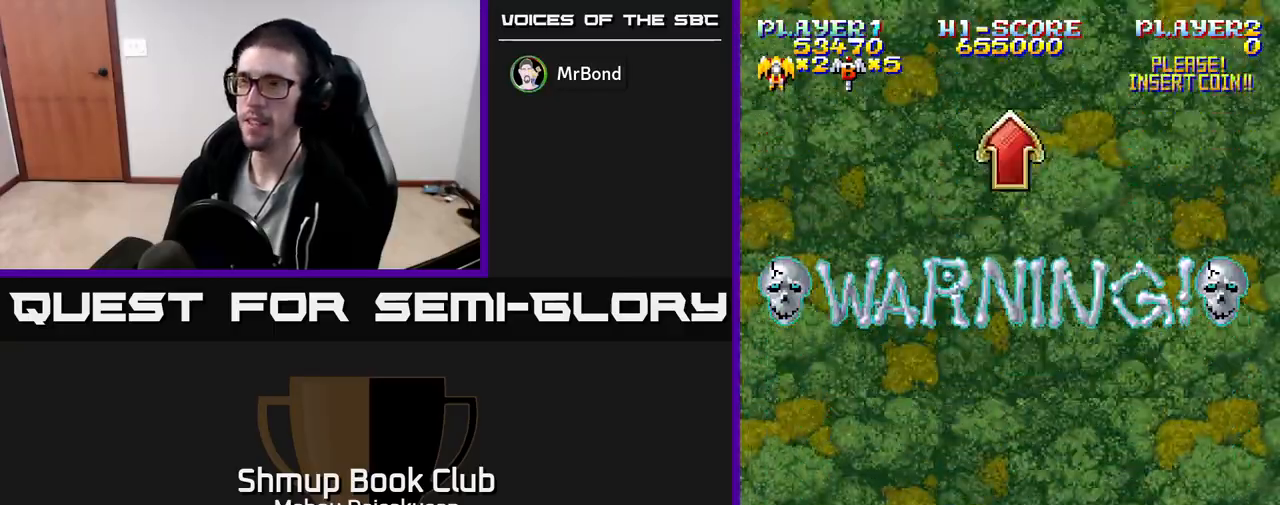
{"buttons": ["A"], "events": [[200, "A", "down"]]}
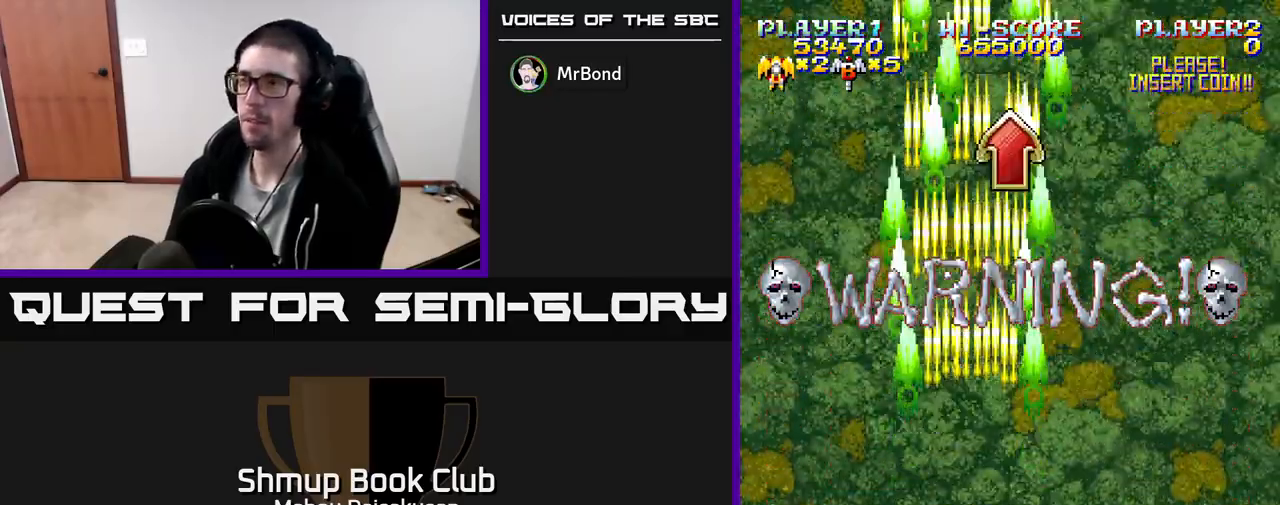
{"buttons": ["A"], "events": []}
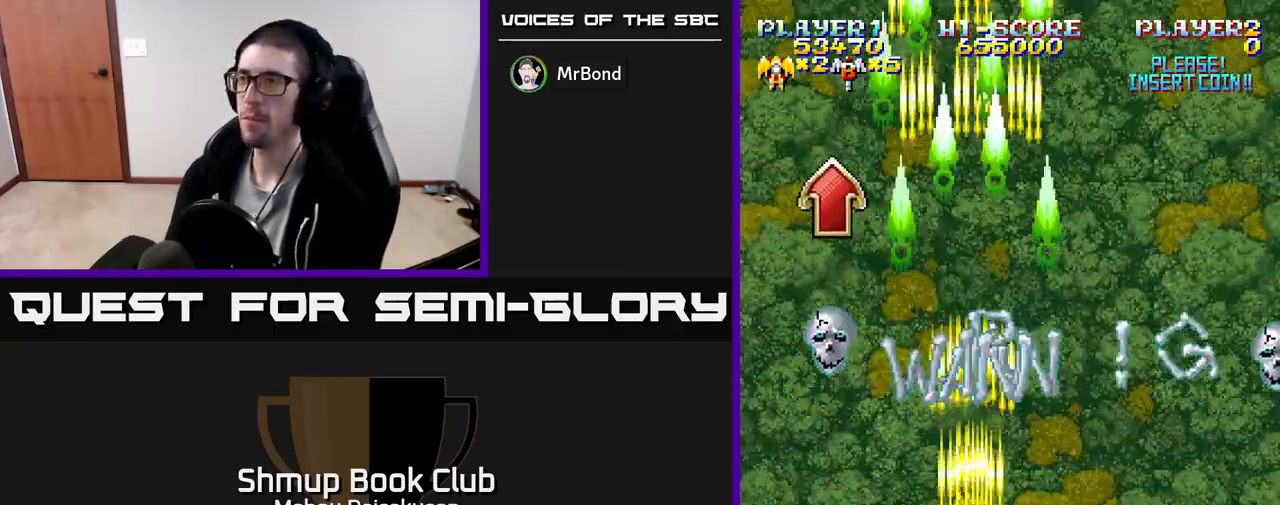
{"buttons": [], "events": [[167, "A", "up"]]}